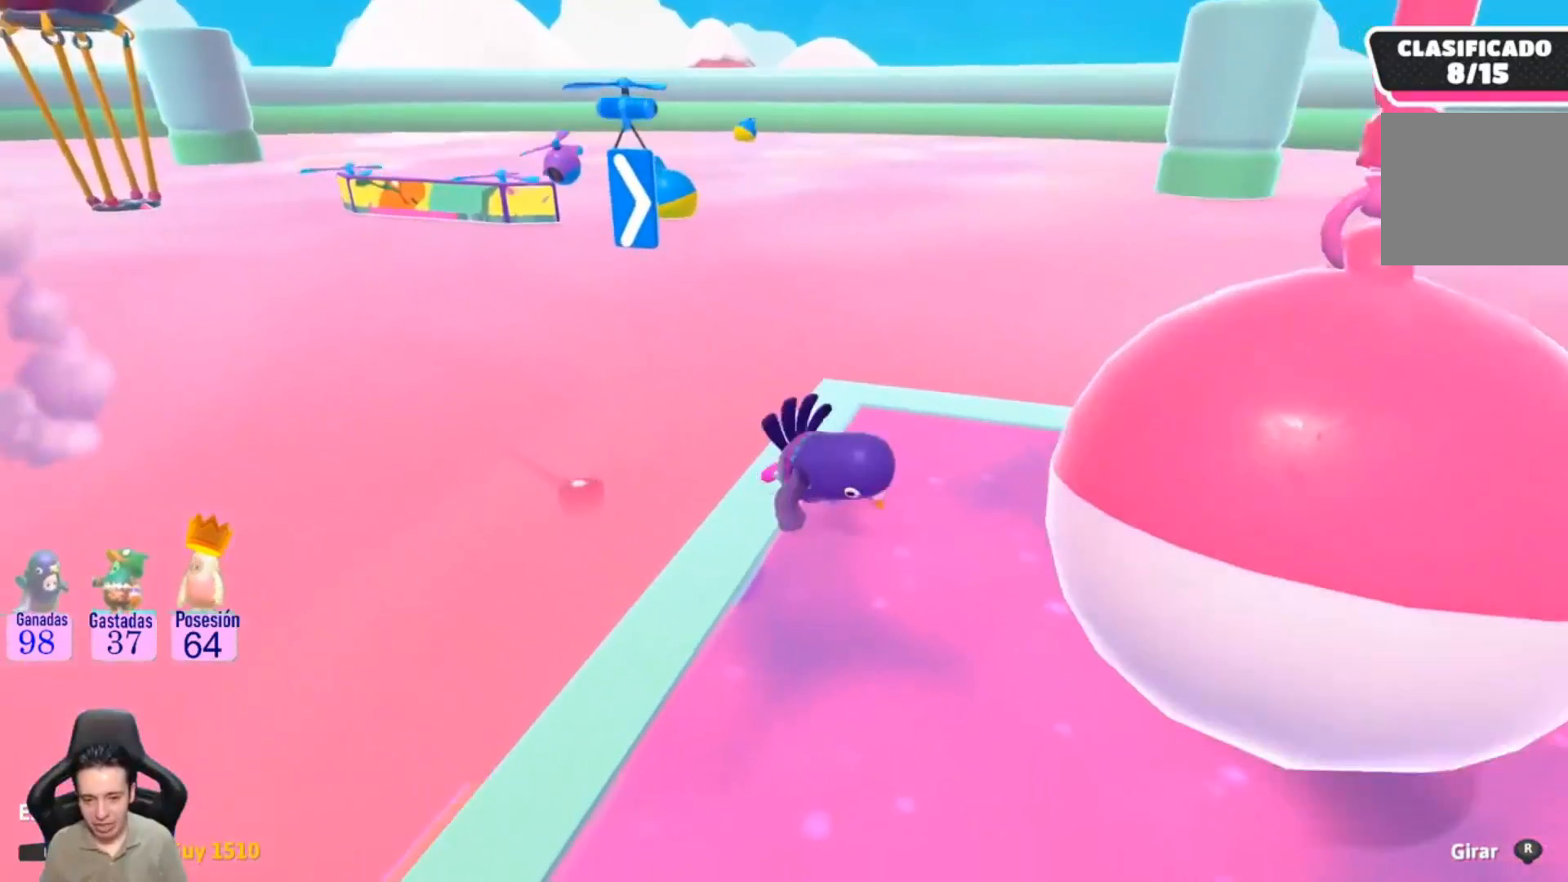
Gameplay with a controller (PlayStation layout); each line is a JSON object with the inputs held at the frame after it. "events" lists button and stick changes between this image and that frame as [ms after this image, input, new state], when the widget could be followed in between. Not read: R1.
{"buttons": [], "left_stick": "center", "right_stick": "right", "events": [[167, "right_stick", "right"]]}
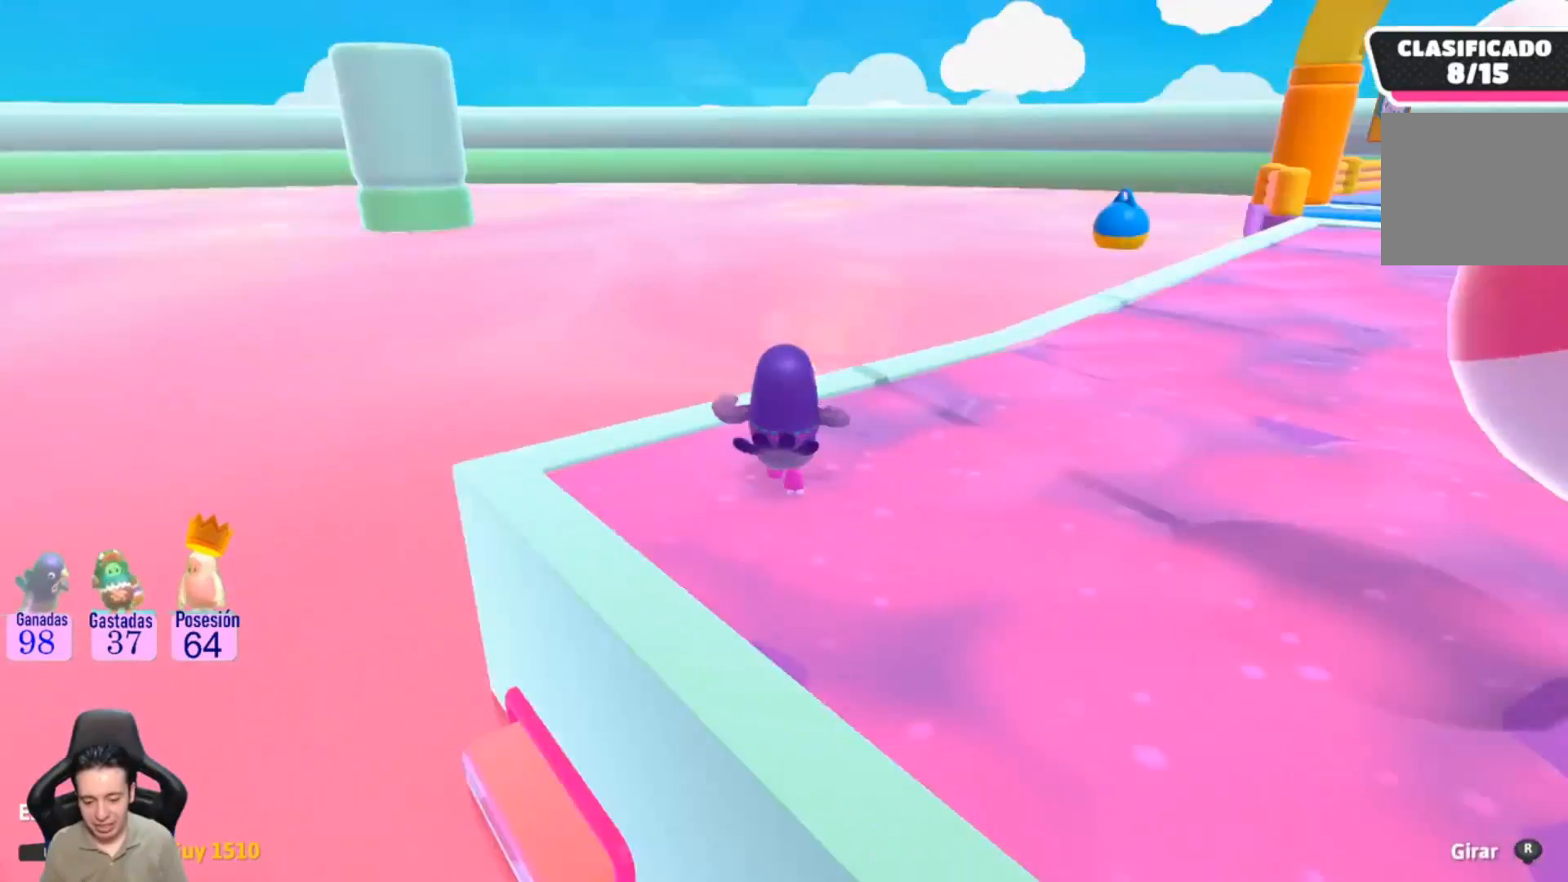
{"buttons": [], "left_stick": "center", "right_stick": "center", "events": [[300, "L1", "down"], [400, "right_stick", "center"], [433, "L1", "up"]]}
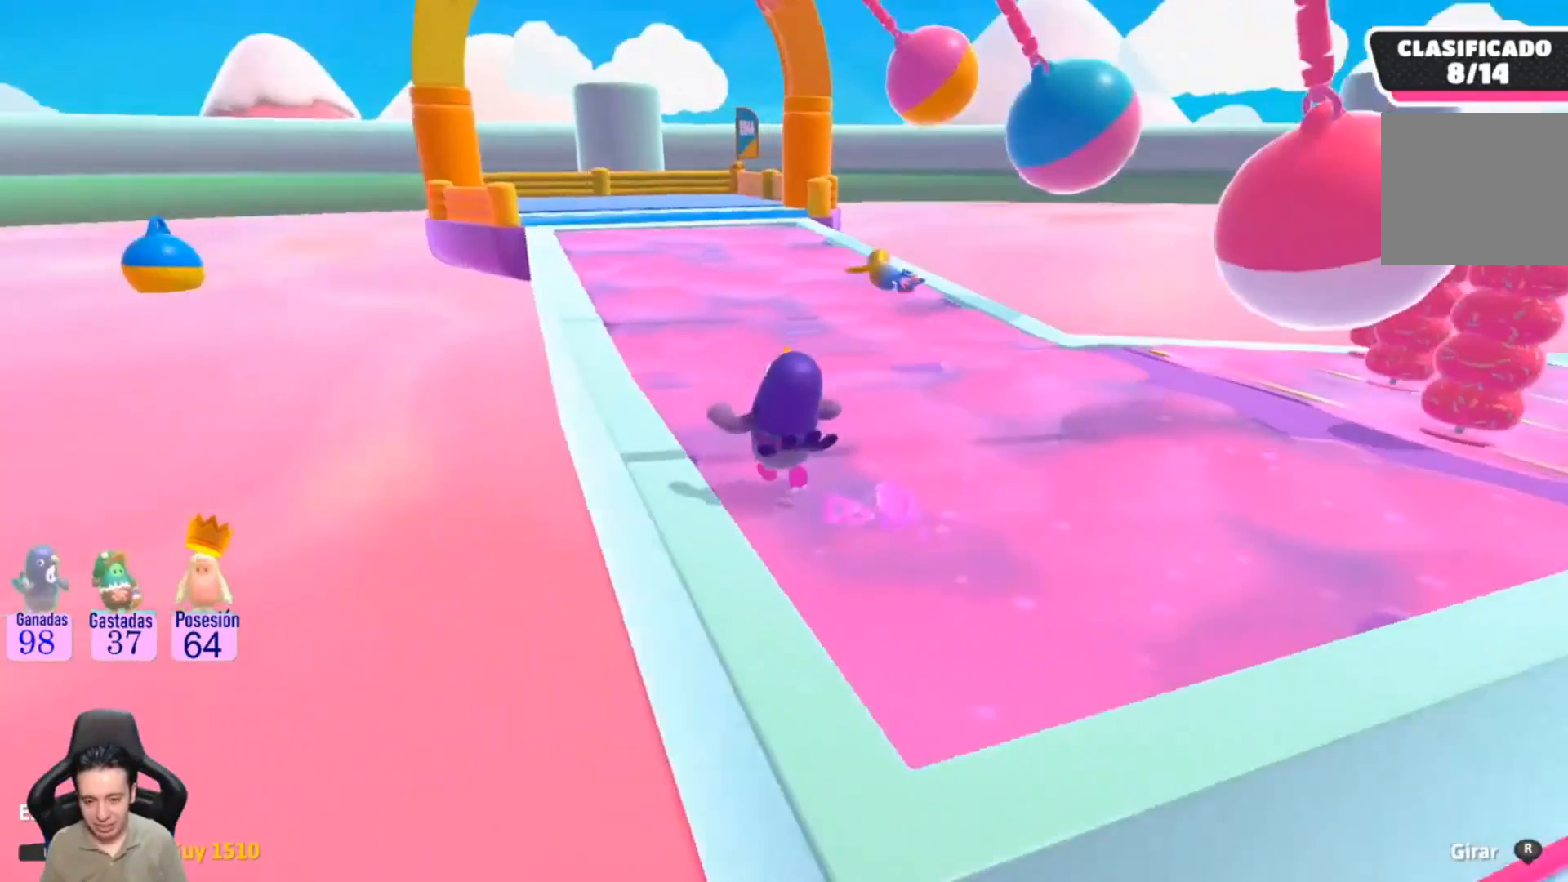
{"buttons": [], "left_stick": "center", "right_stick": "center", "events": [[400, "L1", "down"], [467, "L1", "up"]]}
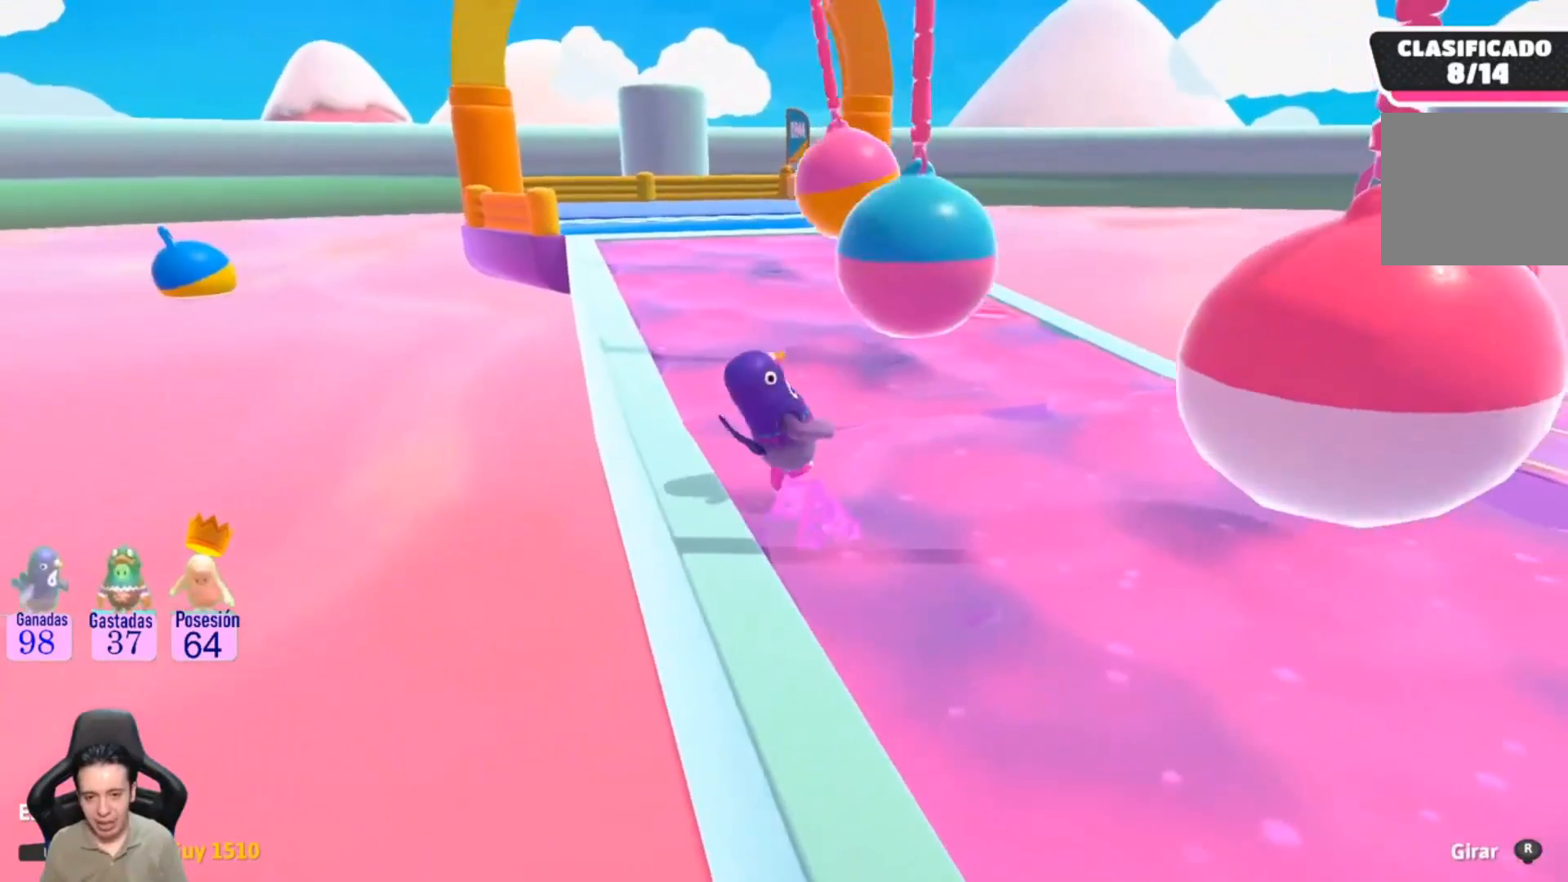
{"buttons": [], "left_stick": "center", "right_stick": "center", "events": []}
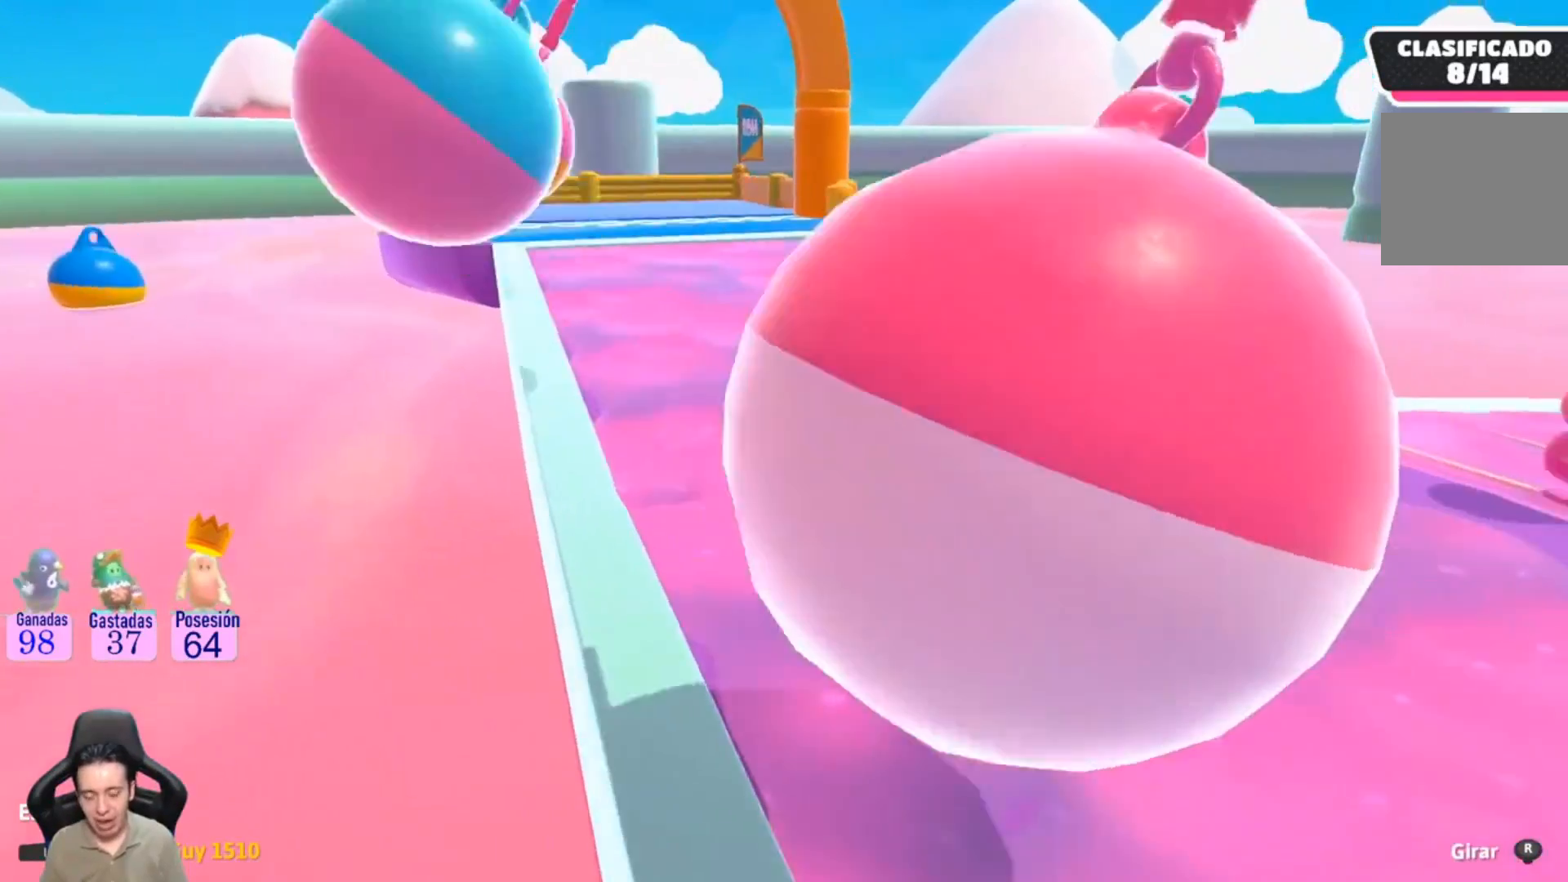
{"buttons": [], "left_stick": "center", "right_stick": "center", "events": []}
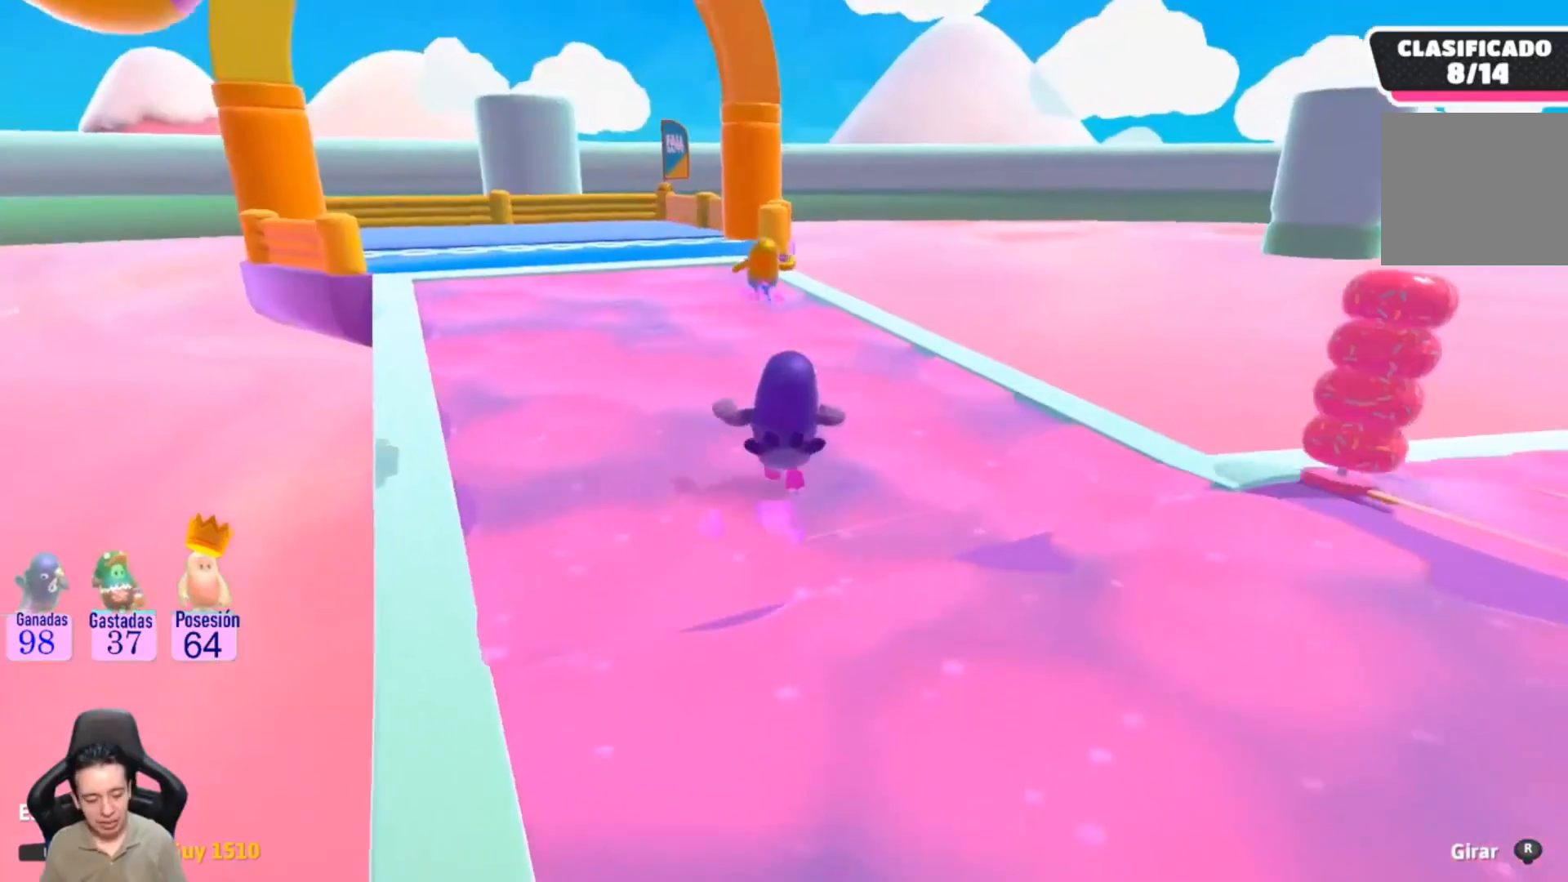
{"buttons": [], "left_stick": "center", "right_stick": "center", "events": []}
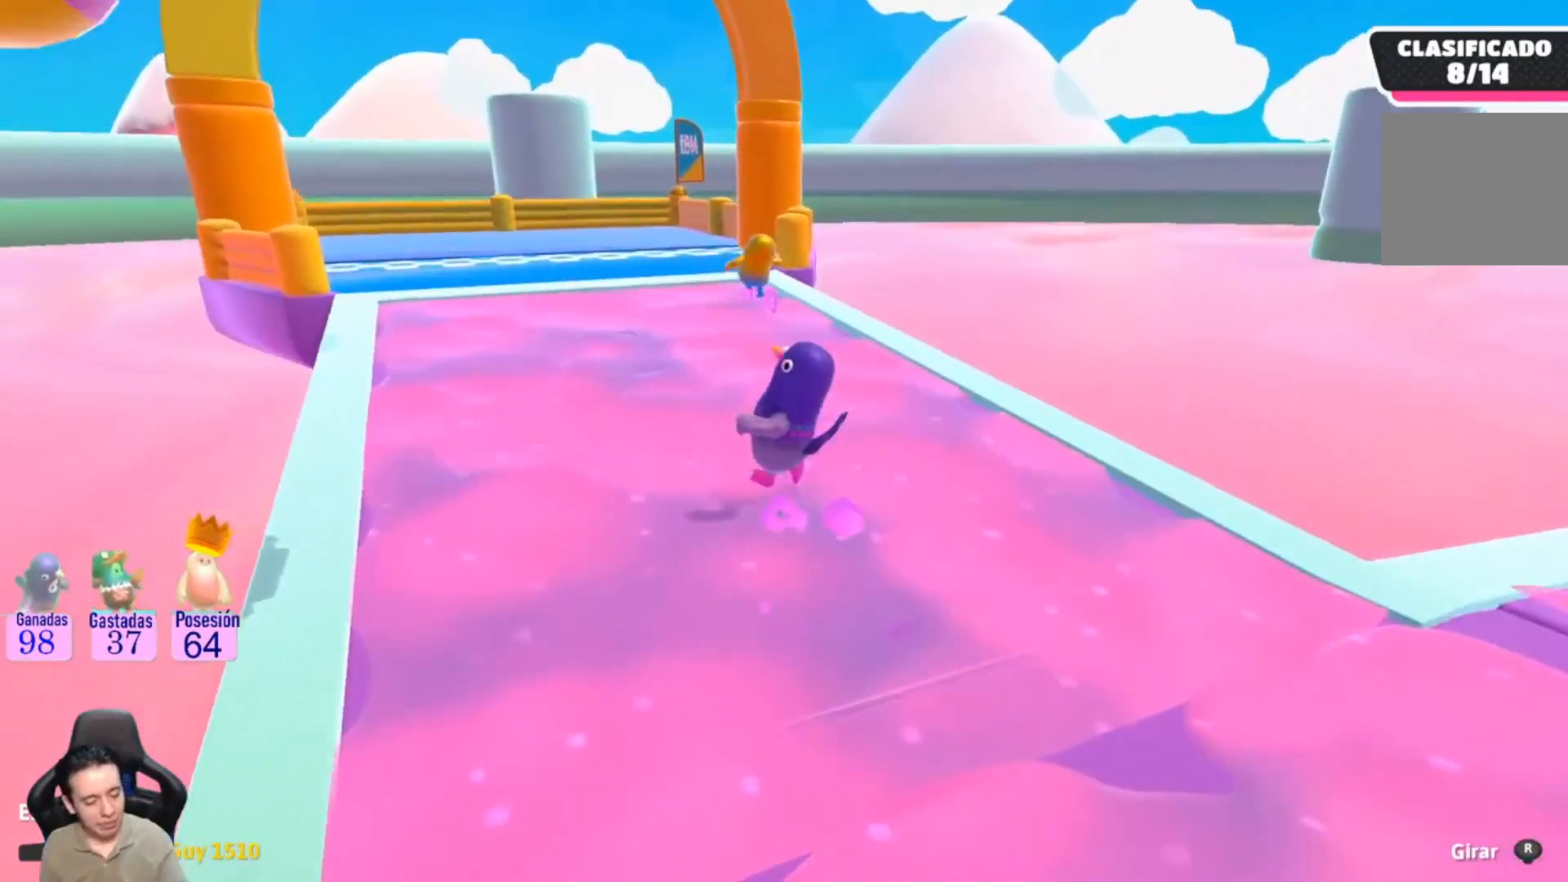
{"buttons": [], "left_stick": "center", "right_stick": "center", "events": []}
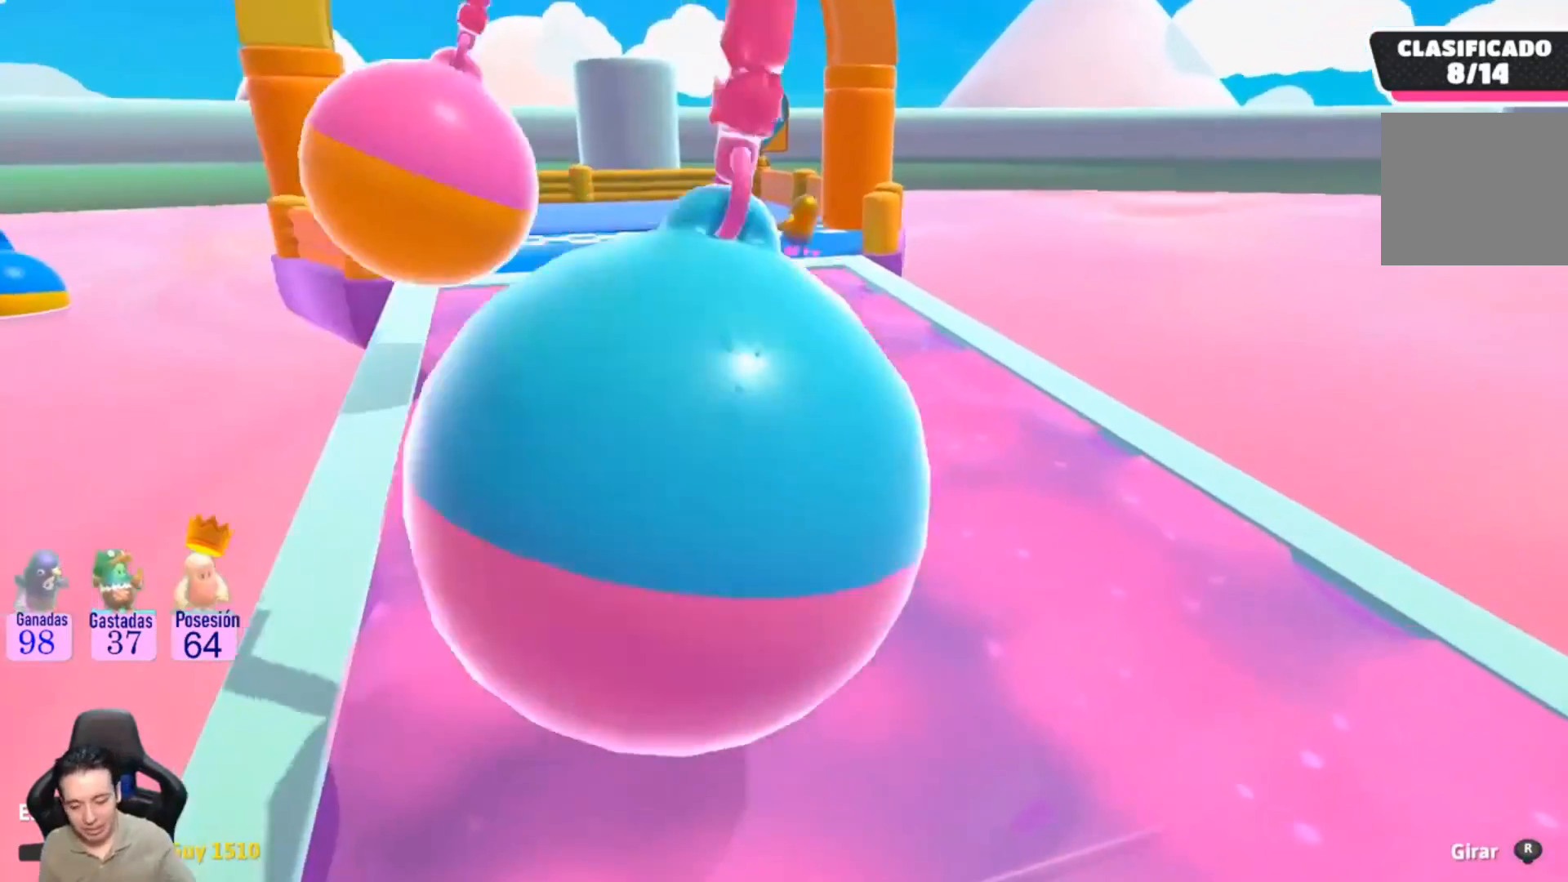
{"buttons": [], "left_stick": "center", "right_stick": "center", "events": []}
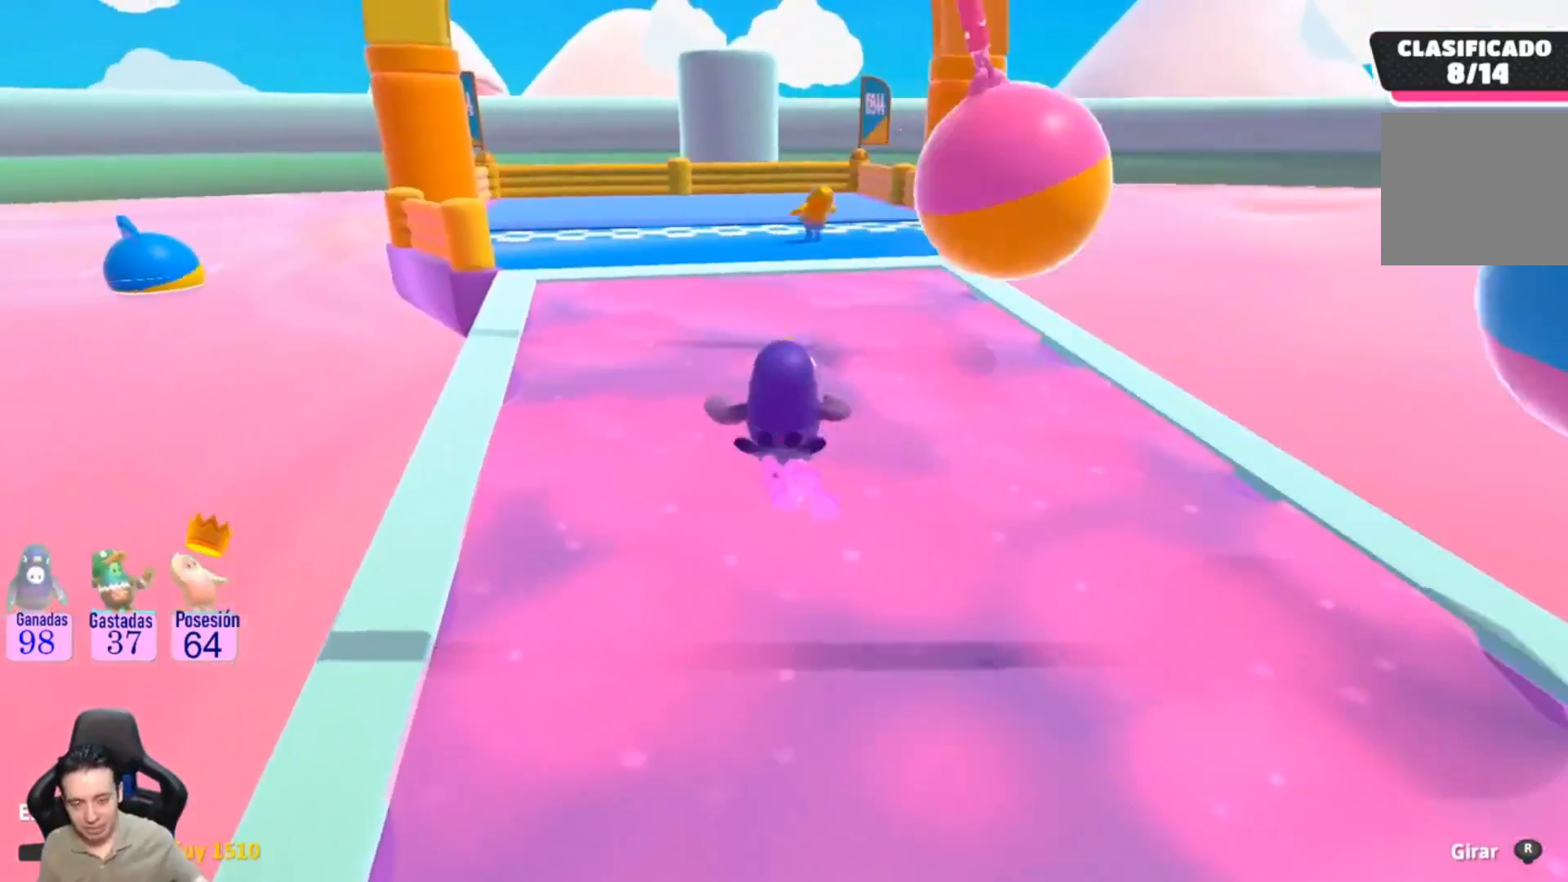
{"buttons": [], "left_stick": "center", "right_stick": "center", "events": []}
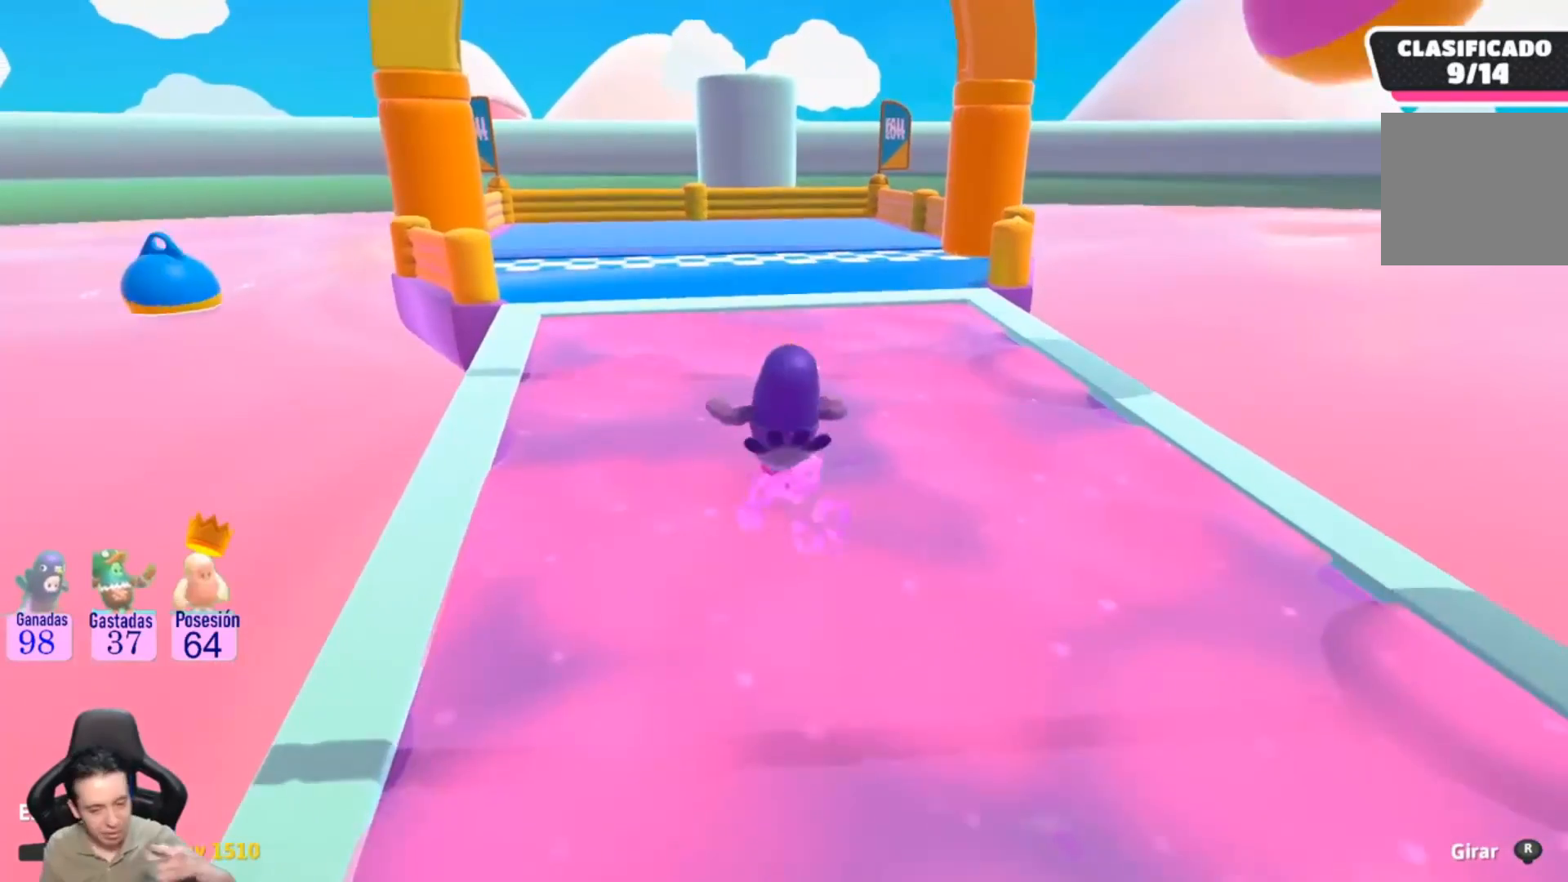
{"buttons": [], "left_stick": "center", "right_stick": "center", "events": []}
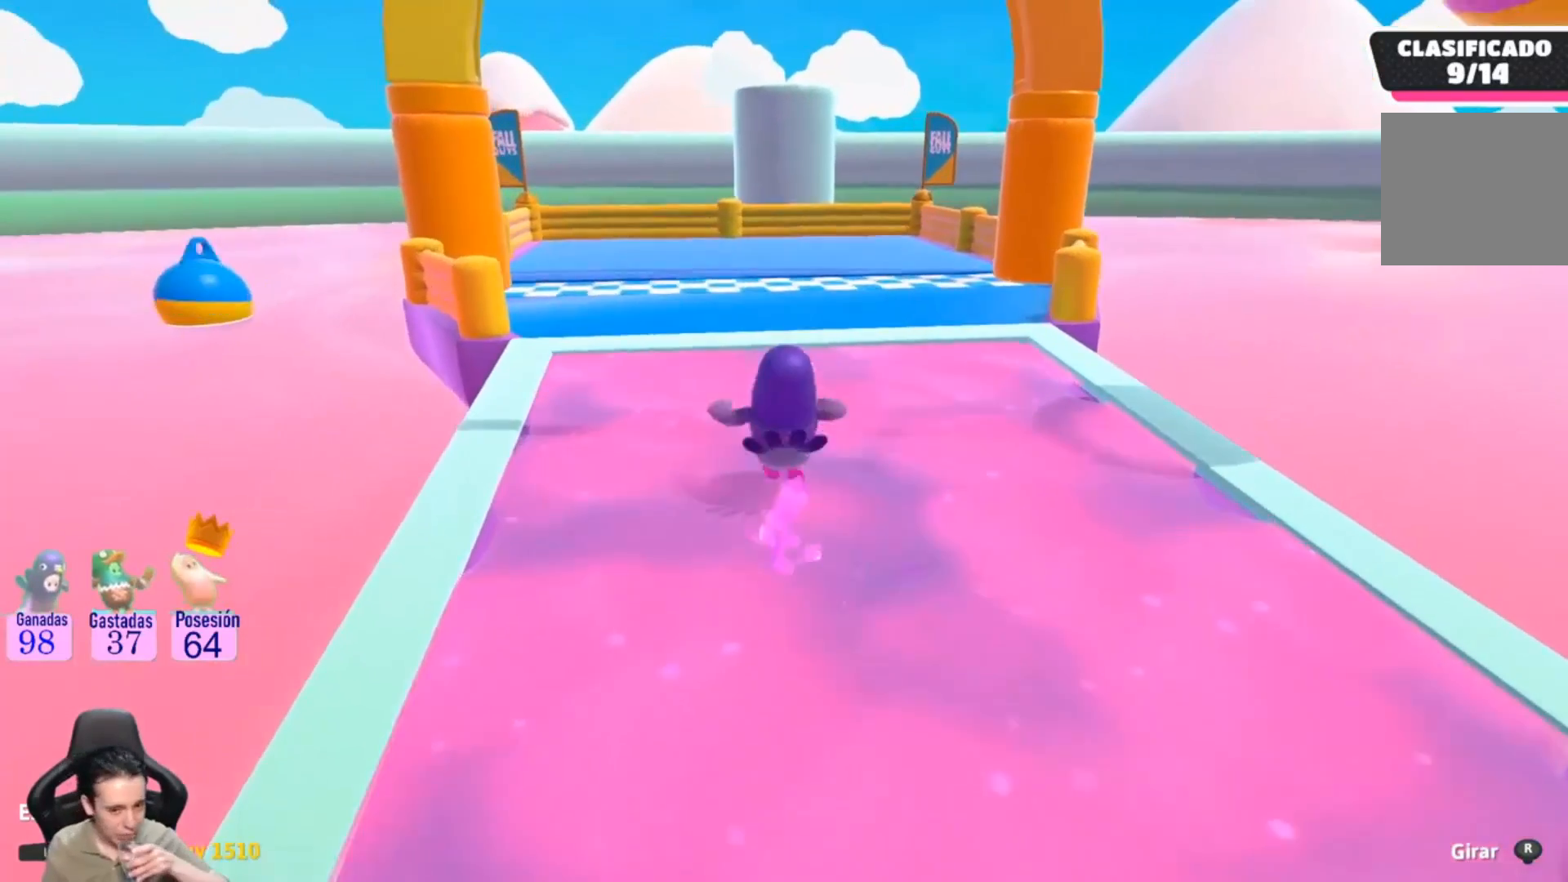
{"buttons": [], "left_stick": "center", "right_stick": "center", "events": [[333, "L1", "down"], [467, "L1", "up"]]}
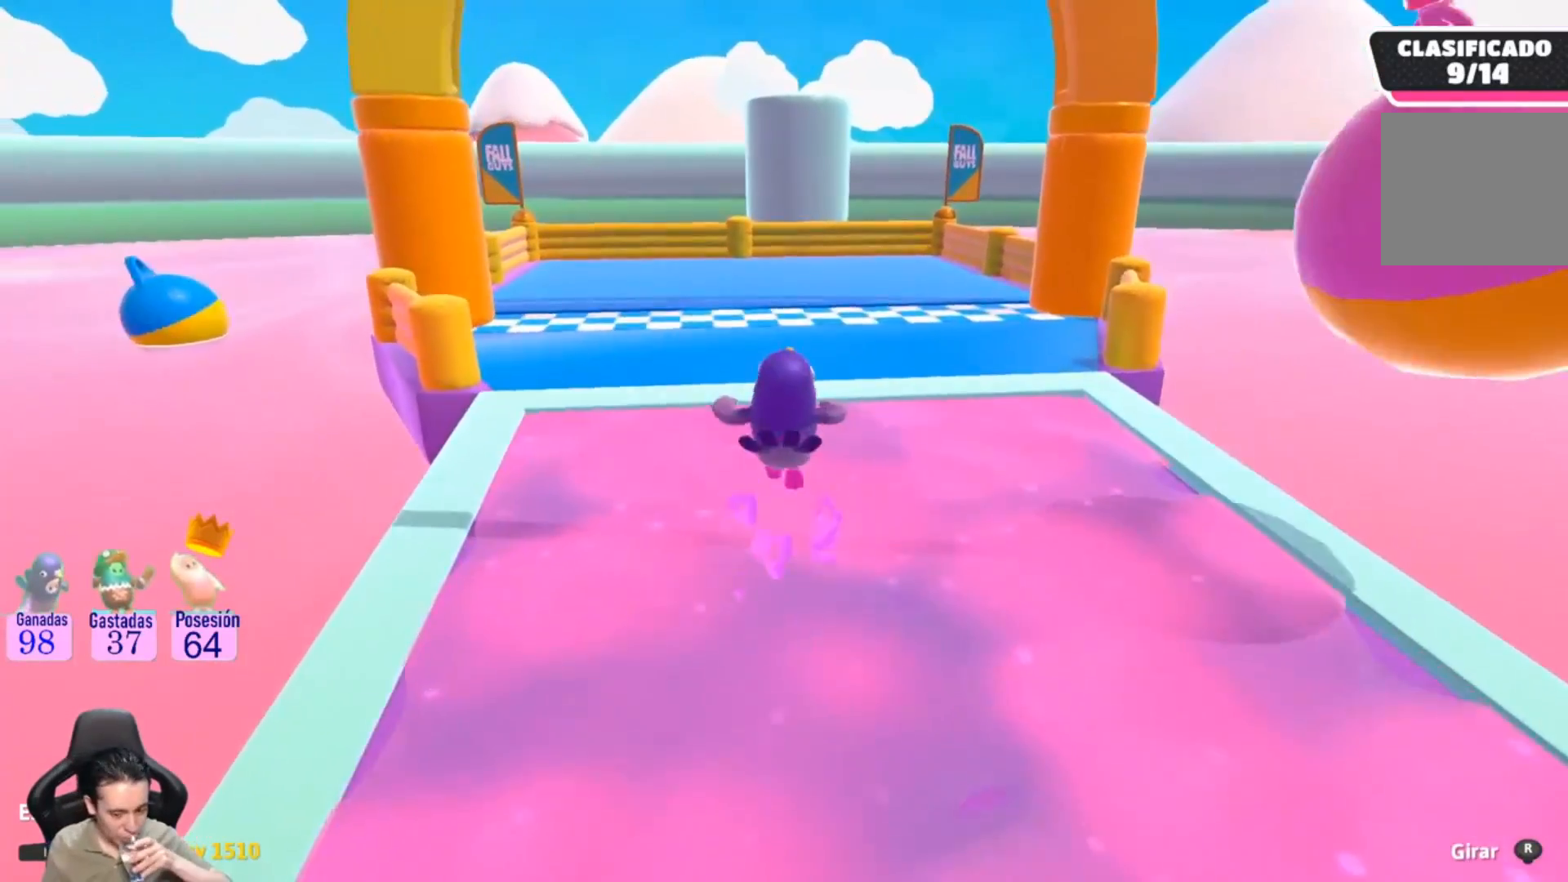
{"buttons": [], "left_stick": "center", "right_stick": "center", "events": [[33, "L1", "down"], [100, "L1", "up"]]}